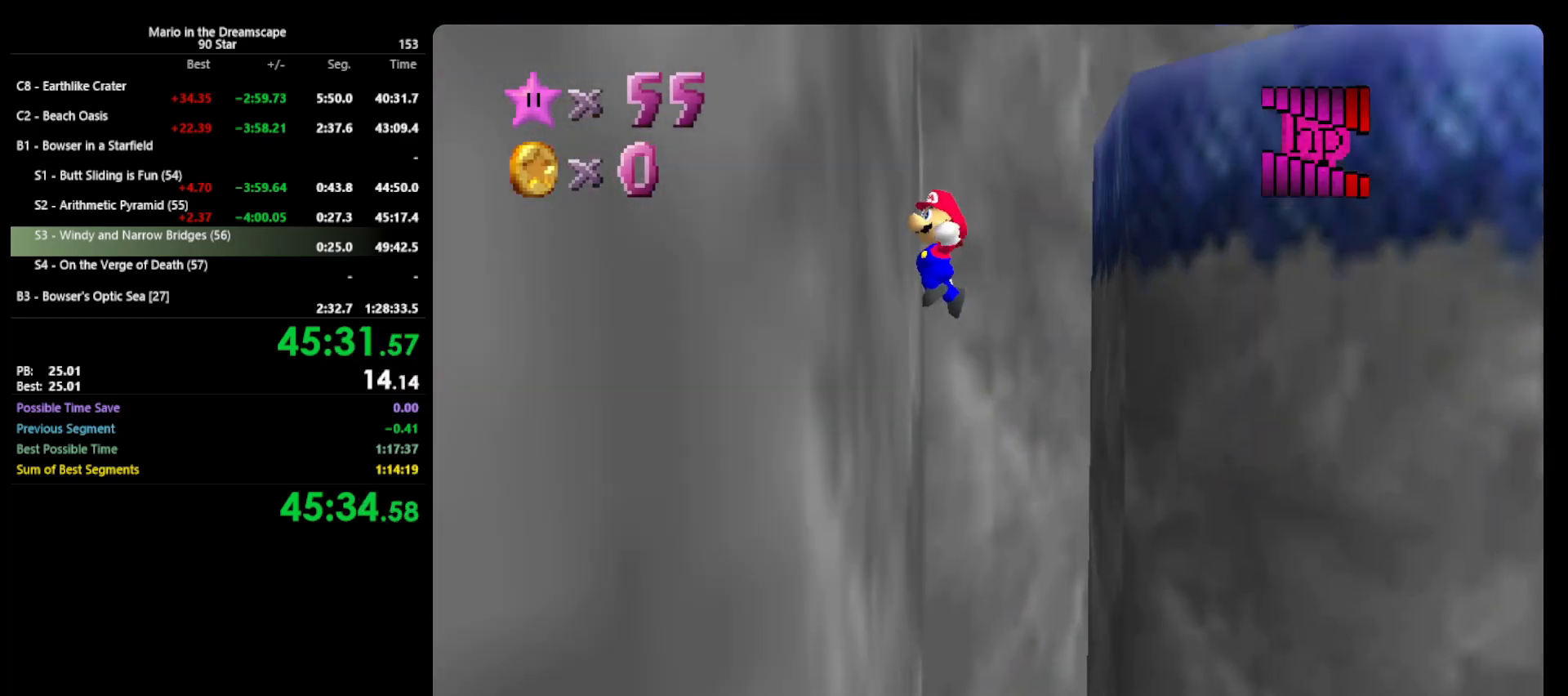
Gameplay with a controller (Nintendo layout); each line is a JSON object with the inputs held at the frame after it. "events" lists button and stick changes between this image and that frame as [ms after this image, input, new state], when the widget could be followed in between. Not read: L3 R3.
{"buttons": ["A"], "left_stick": "up-right", "events": [[100, "A", "up"], [100, "left_stick", "up"], [133, "A", "down"], [333, "left_stick", "up-right"]]}
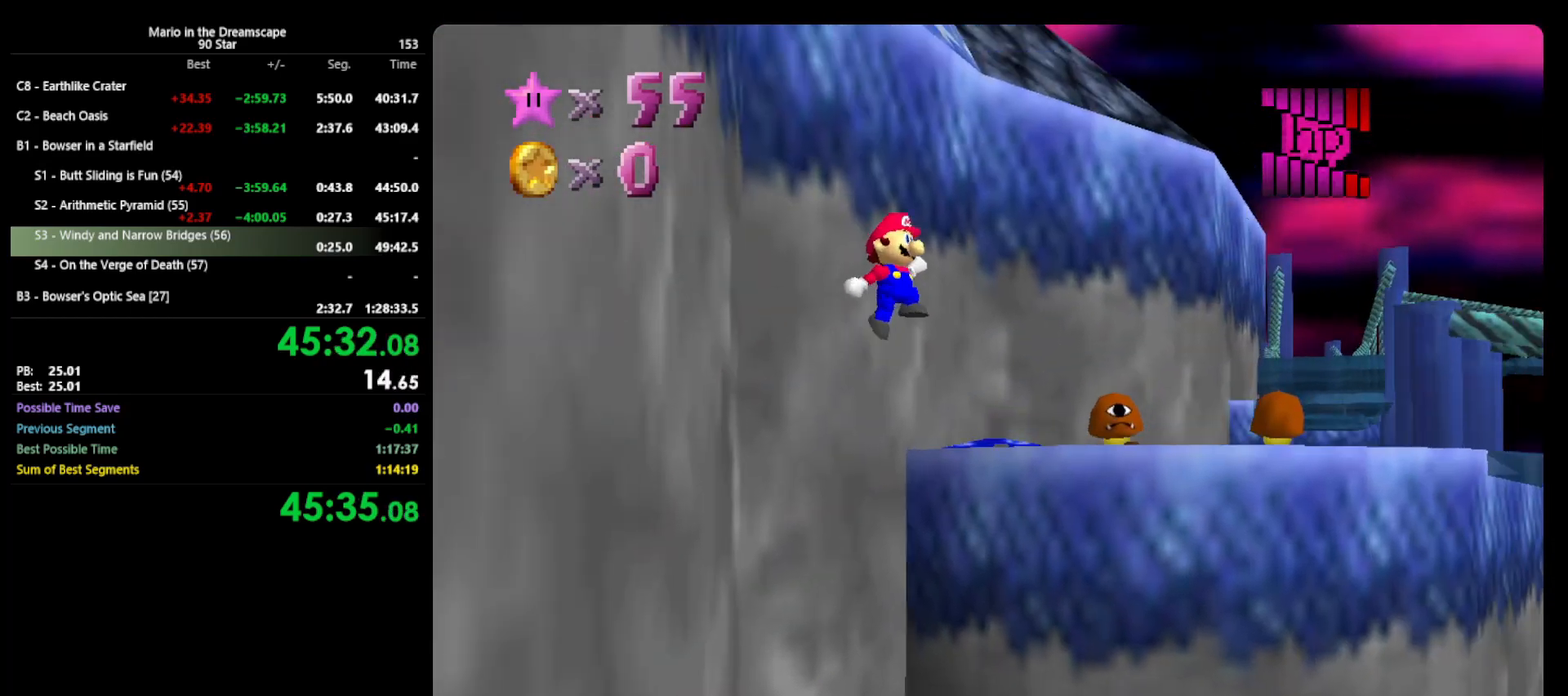
{"buttons": [], "left_stick": "up-right", "events": [[267, "A", "up"], [367, "C_LEFT", "down"], [467, "C_LEFT", "up"]]}
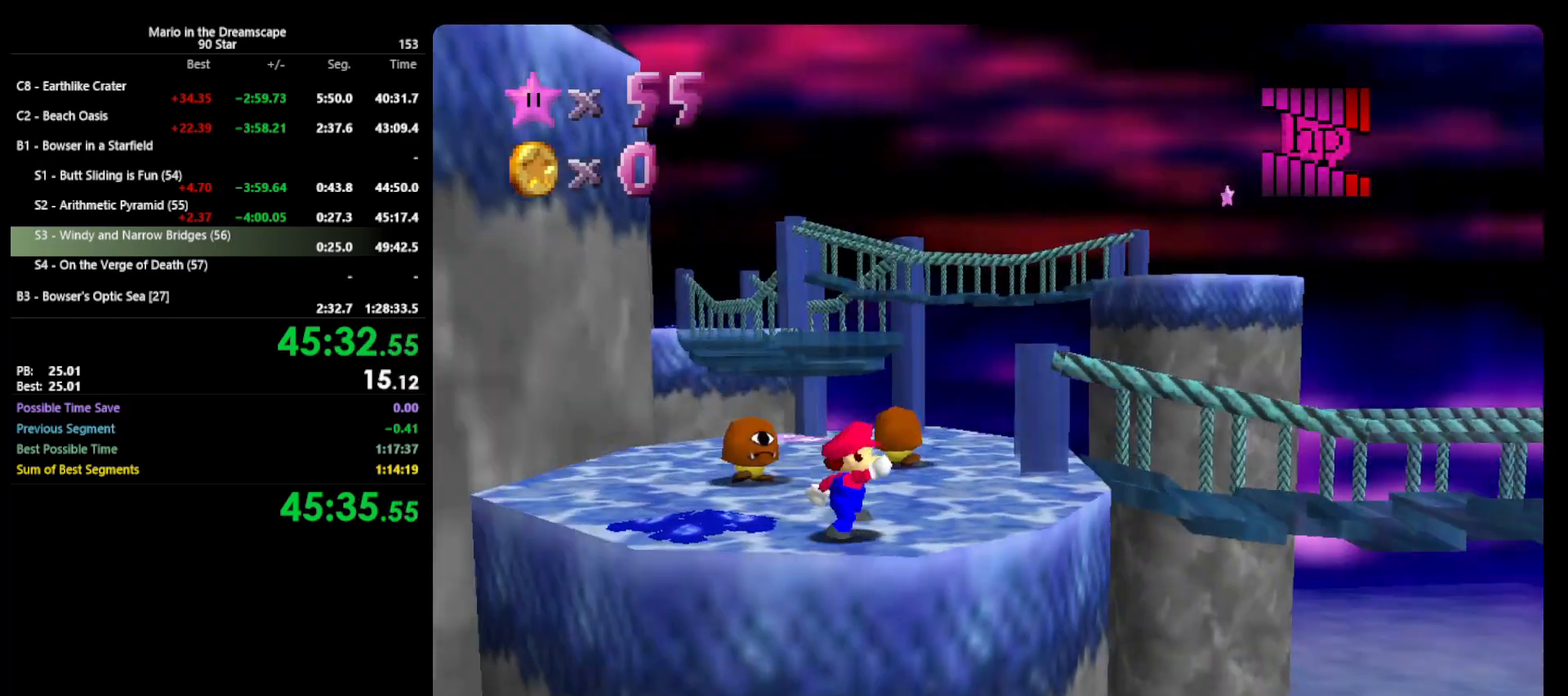
{"buttons": [], "left_stick": "left", "events": [[100, "left_stick", "up"], [233, "left_stick", "up-left"], [400, "left_stick", "left"]]}
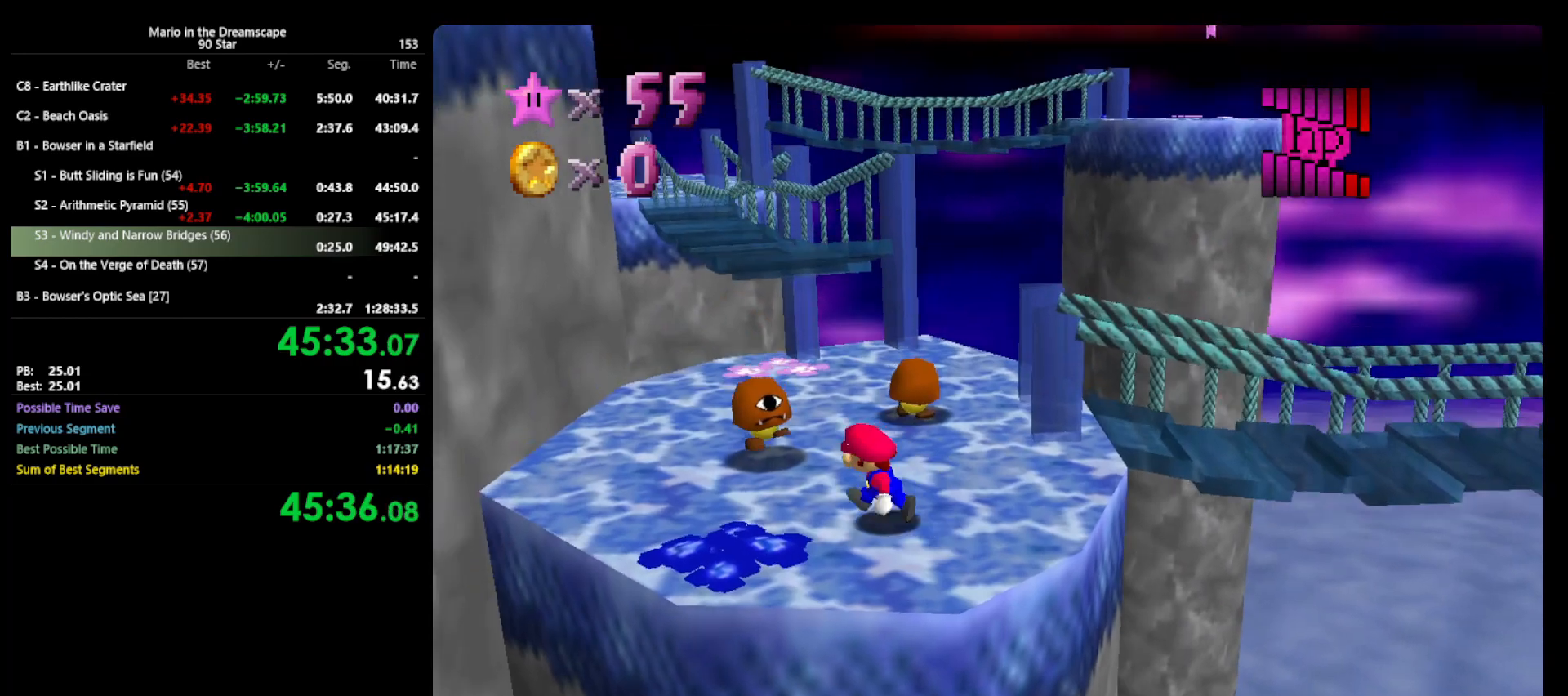
{"buttons": [], "left_stick": "up-left", "events": [[267, "left_stick", "up-left"]]}
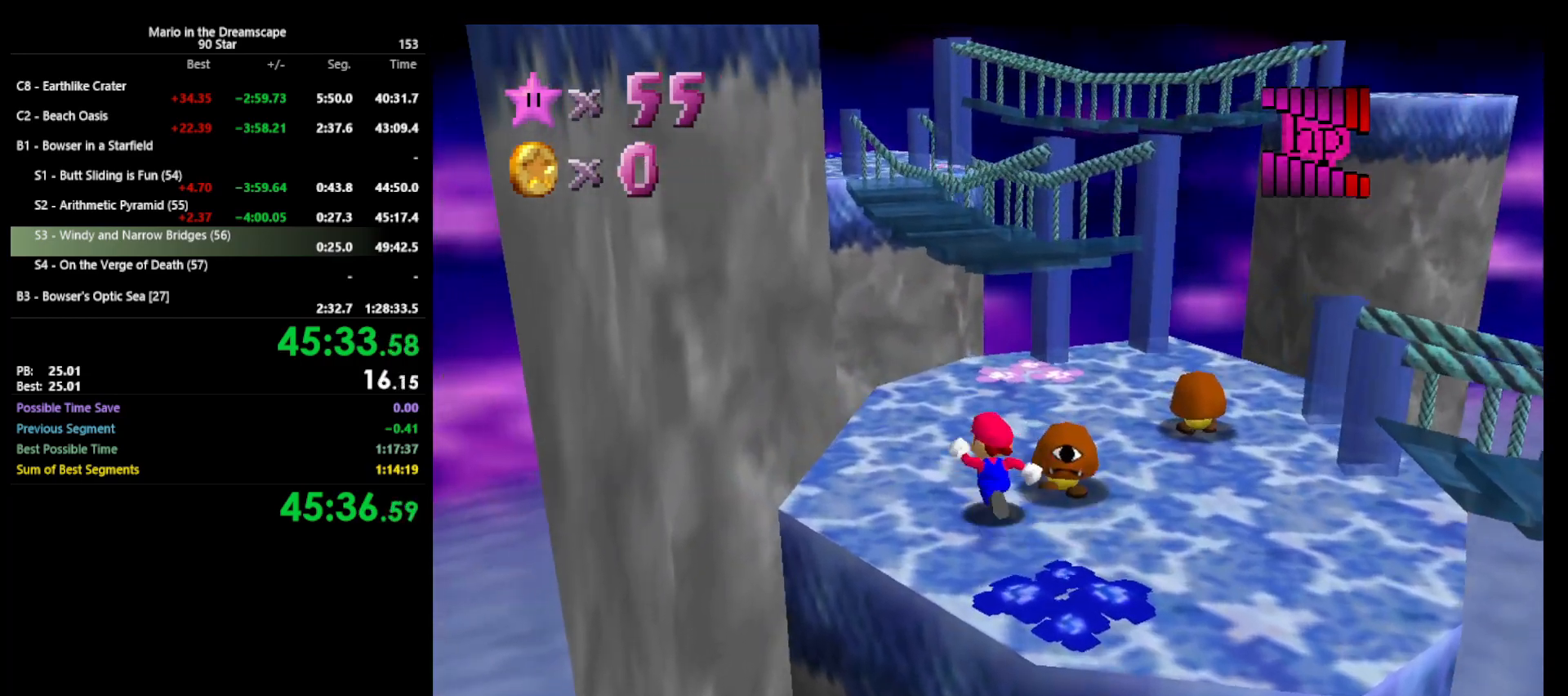
{"buttons": [], "left_stick": "up", "events": [[100, "left_stick", "up"]]}
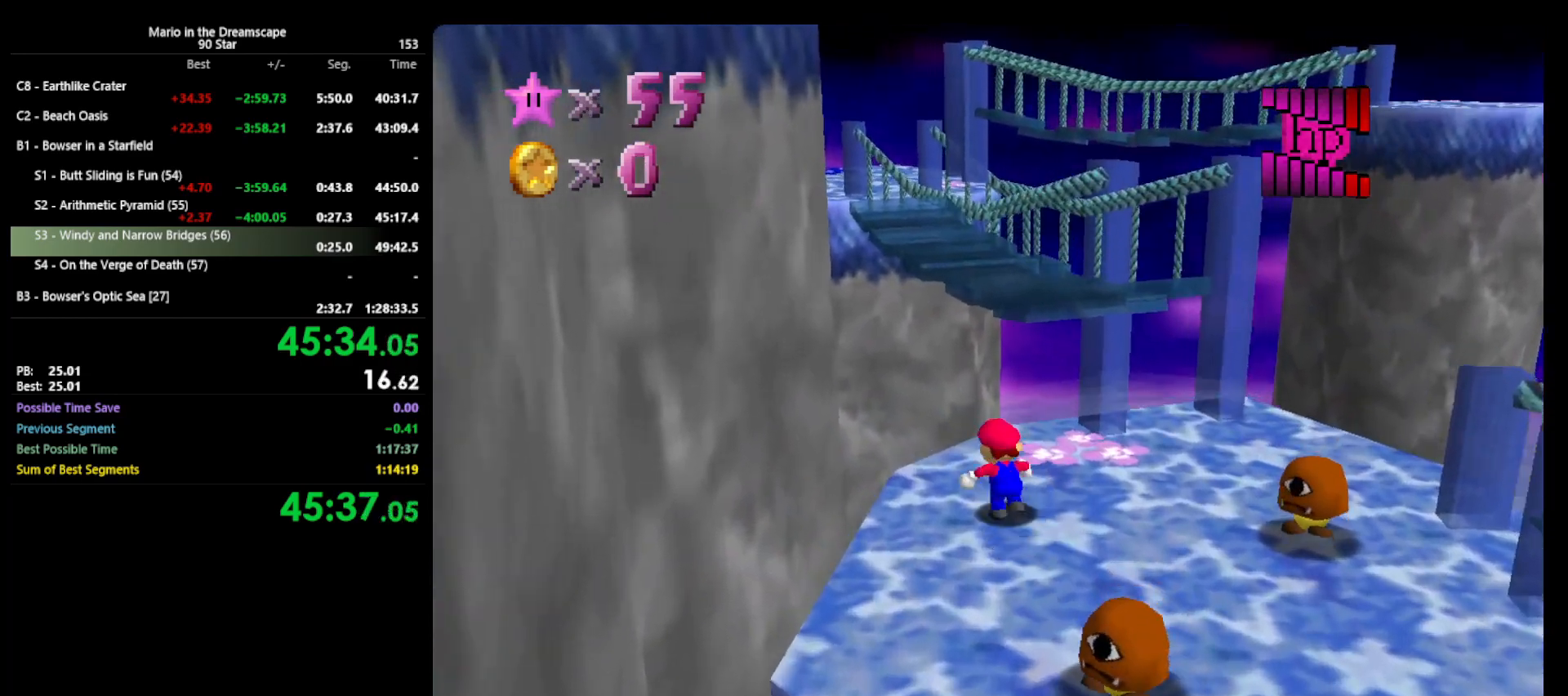
{"buttons": ["A", "Z"], "left_stick": "up", "events": [[233, "Z", "down"], [267, "A", "down"]]}
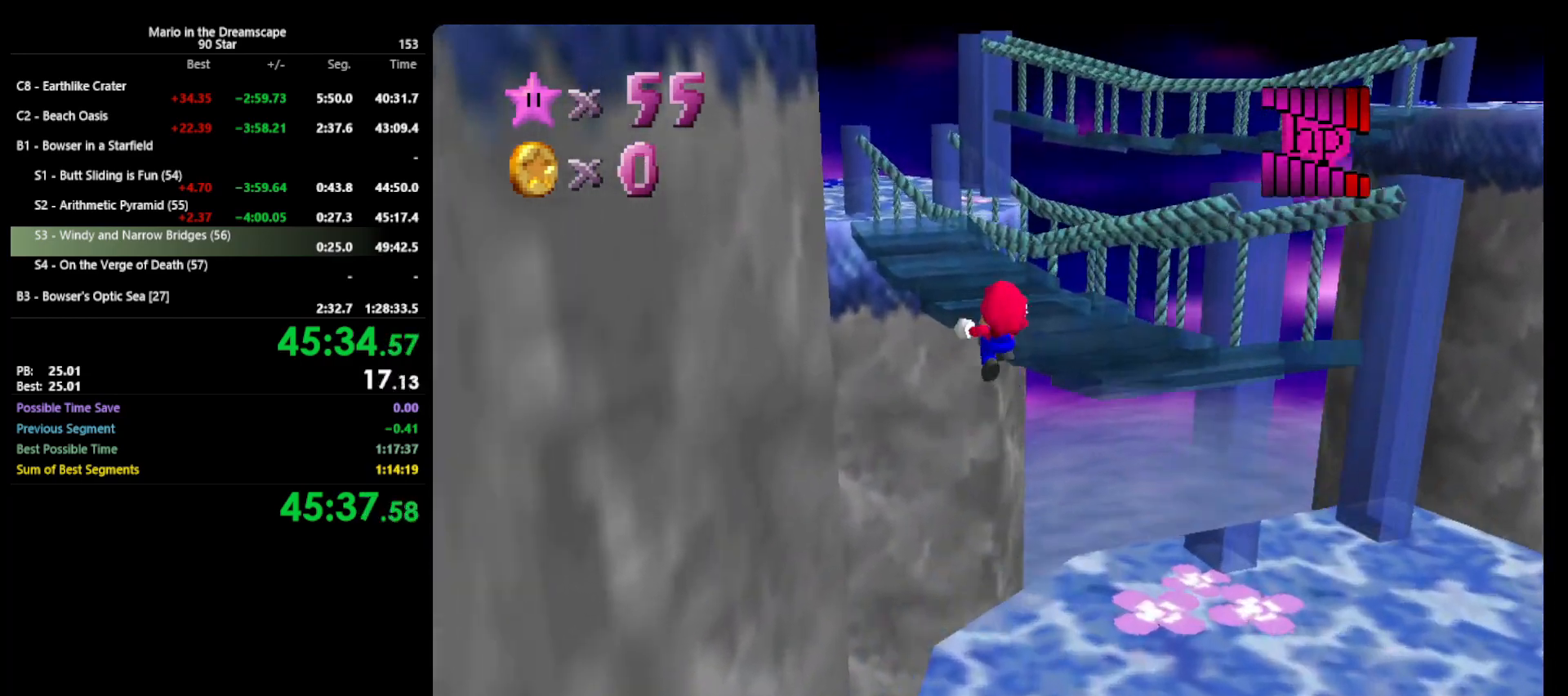
{"buttons": ["Z"], "left_stick": "up", "events": [[500, "A", "up"]]}
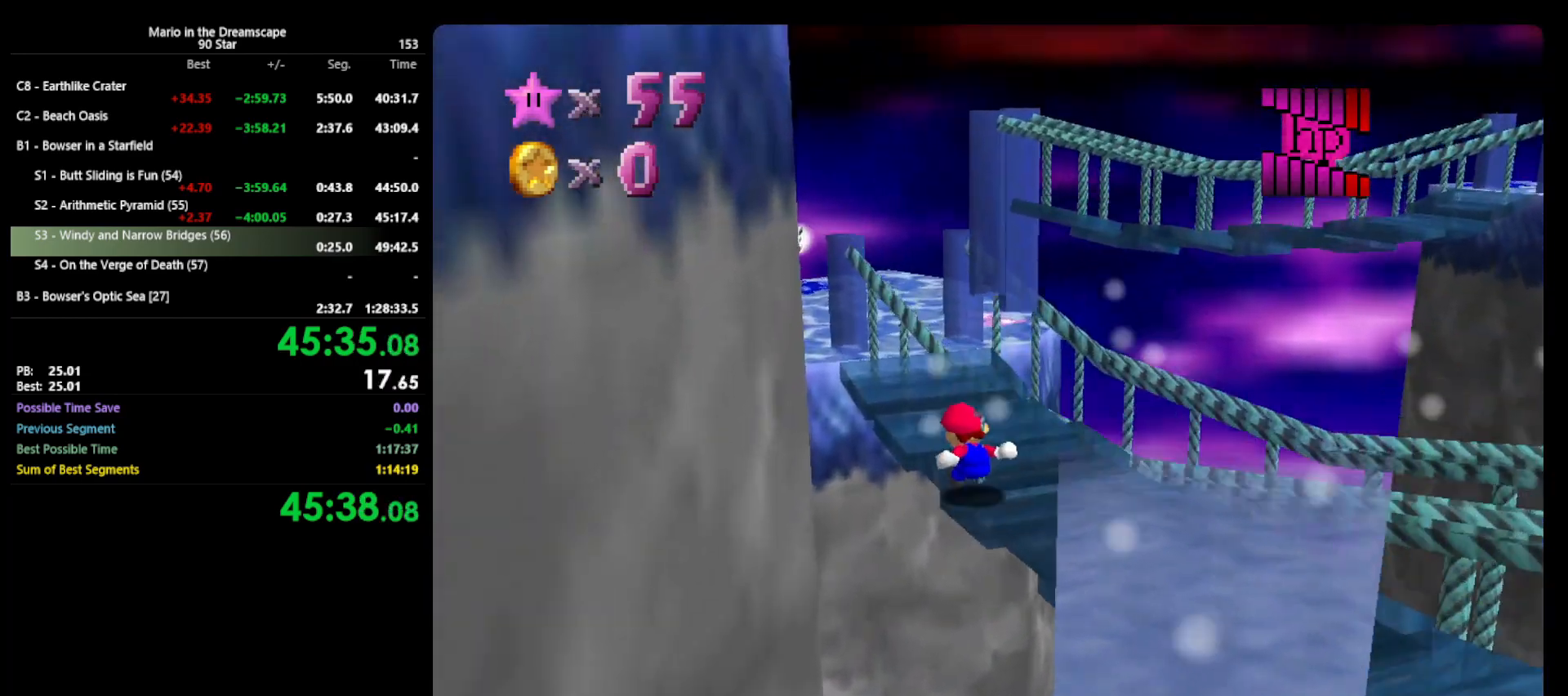
{"buttons": [], "left_stick": "up-left", "events": [[167, "C_LEFT", "down"], [167, "Z", "up"], [233, "C_LEFT", "up"], [300, "left_stick", "up-left"]]}
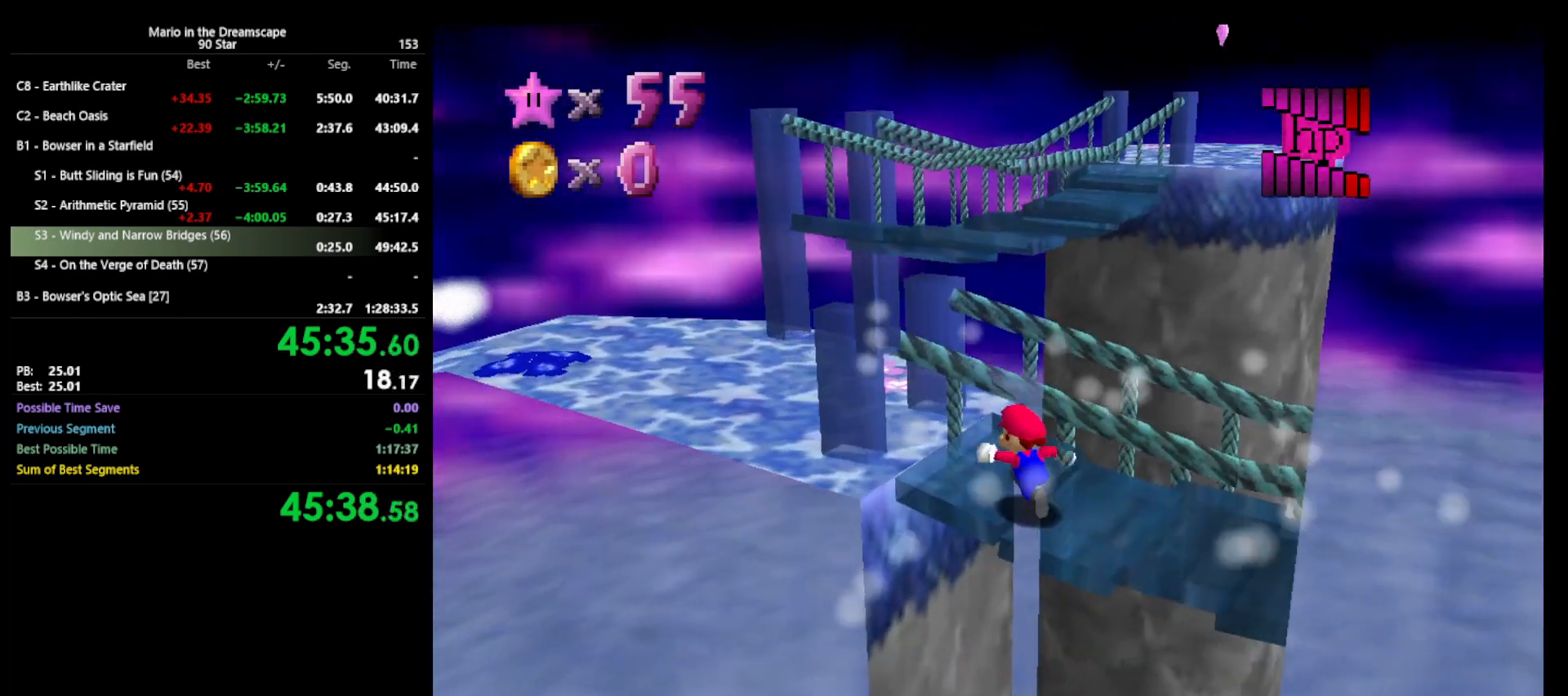
{"buttons": [], "left_stick": "up-left", "events": []}
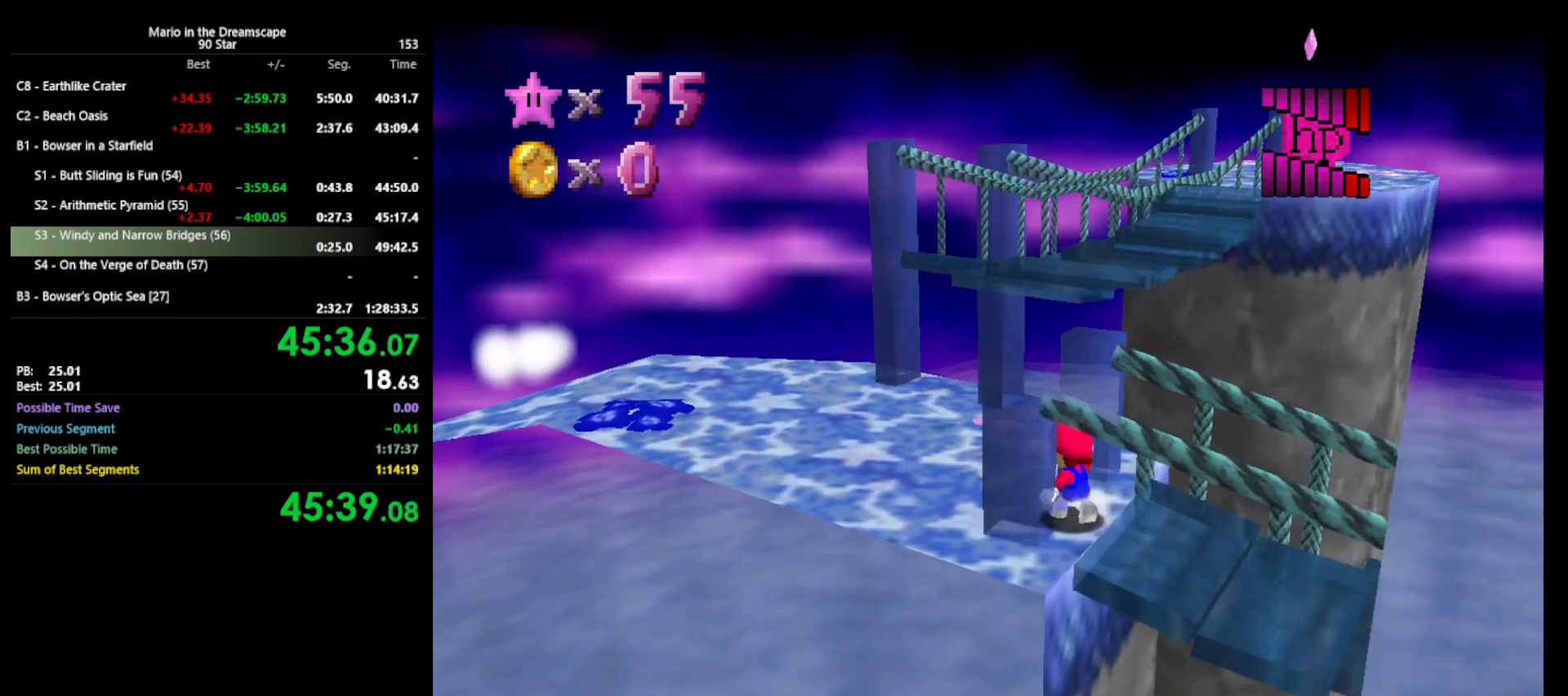
{"buttons": [], "left_stick": "up-left", "events": []}
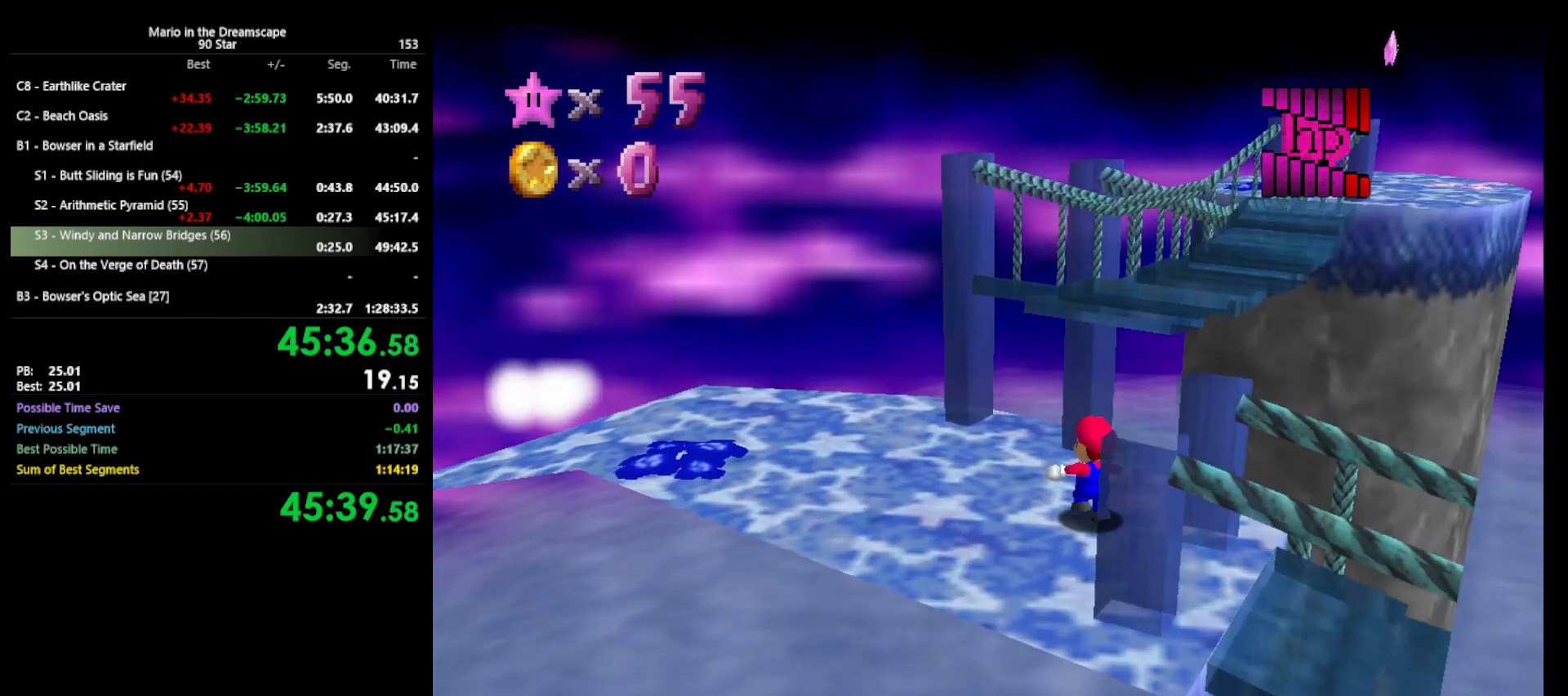
{"buttons": ["A", "Z"], "left_stick": "up", "events": [[33, "left_stick", "up"], [333, "A", "down"], [333, "Z", "down"]]}
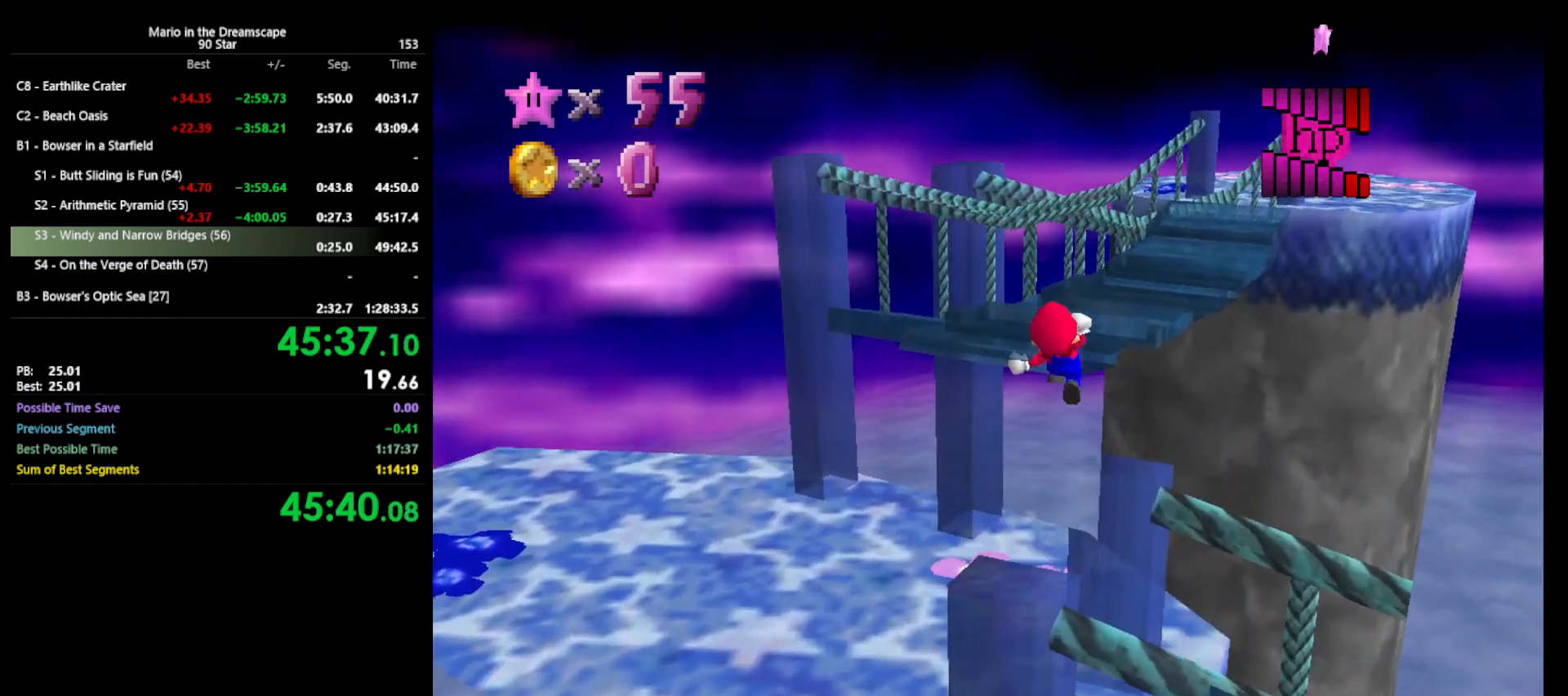
{"buttons": ["A", "Z"], "left_stick": "up", "events": [[33, "left_stick", "up-right"], [300, "left_stick", "up"]]}
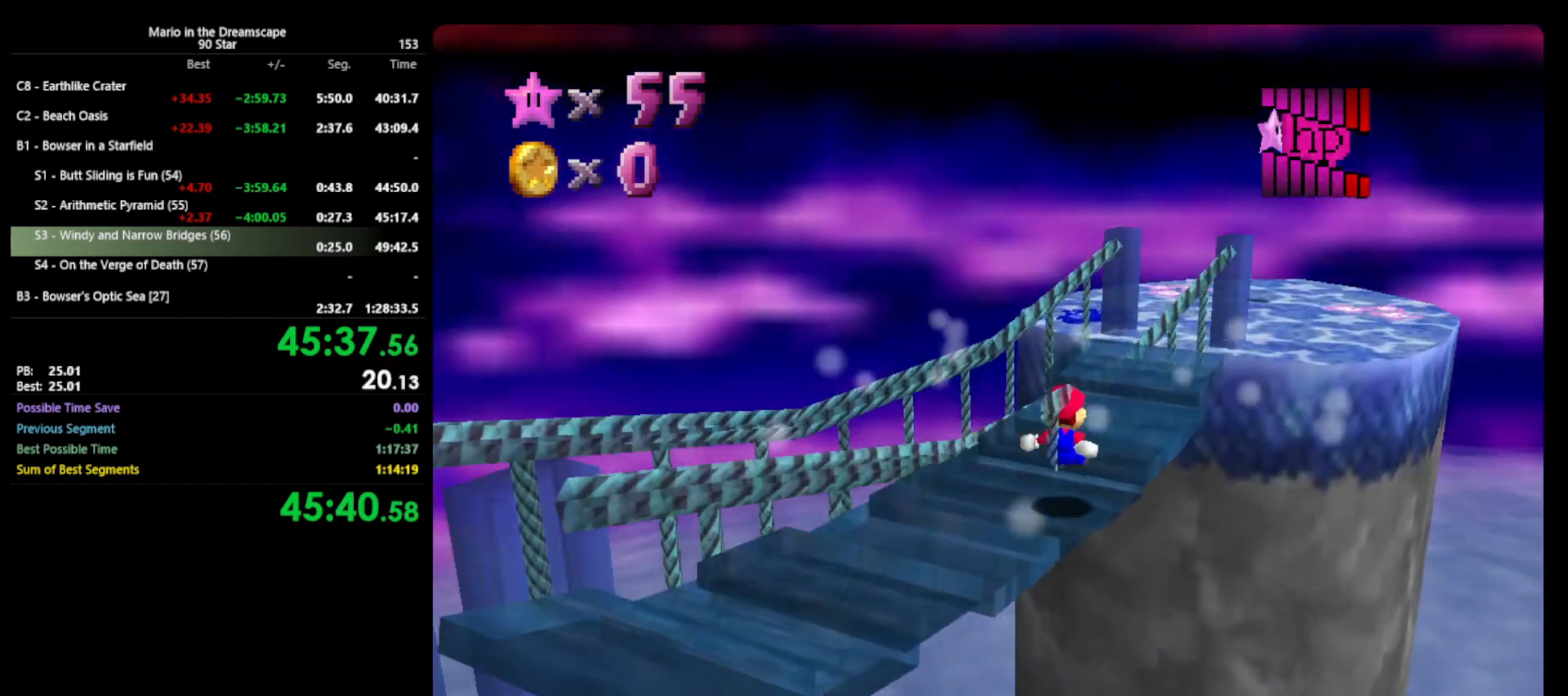
{"buttons": [], "left_stick": "up", "events": [[167, "A", "up"], [200, "Z", "up"]]}
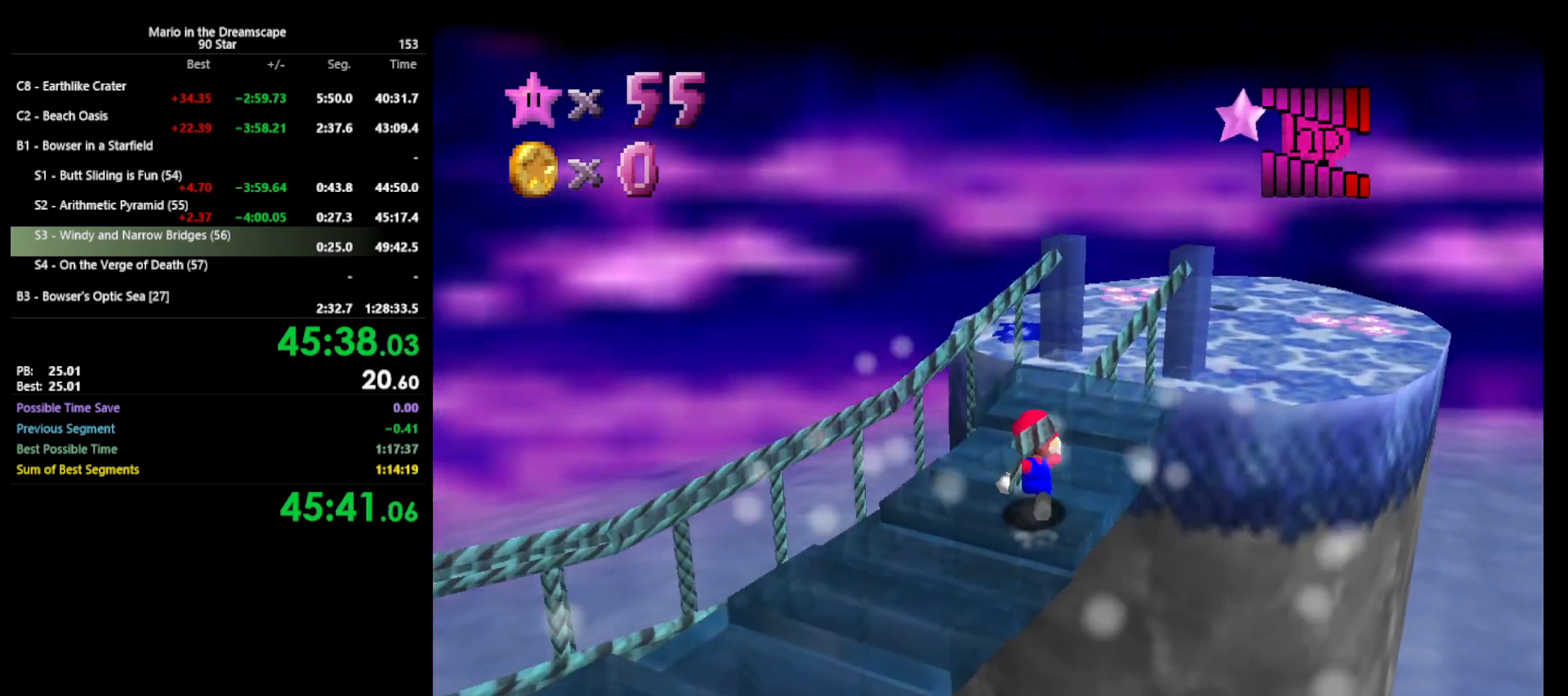
{"buttons": [], "left_stick": "up", "events": []}
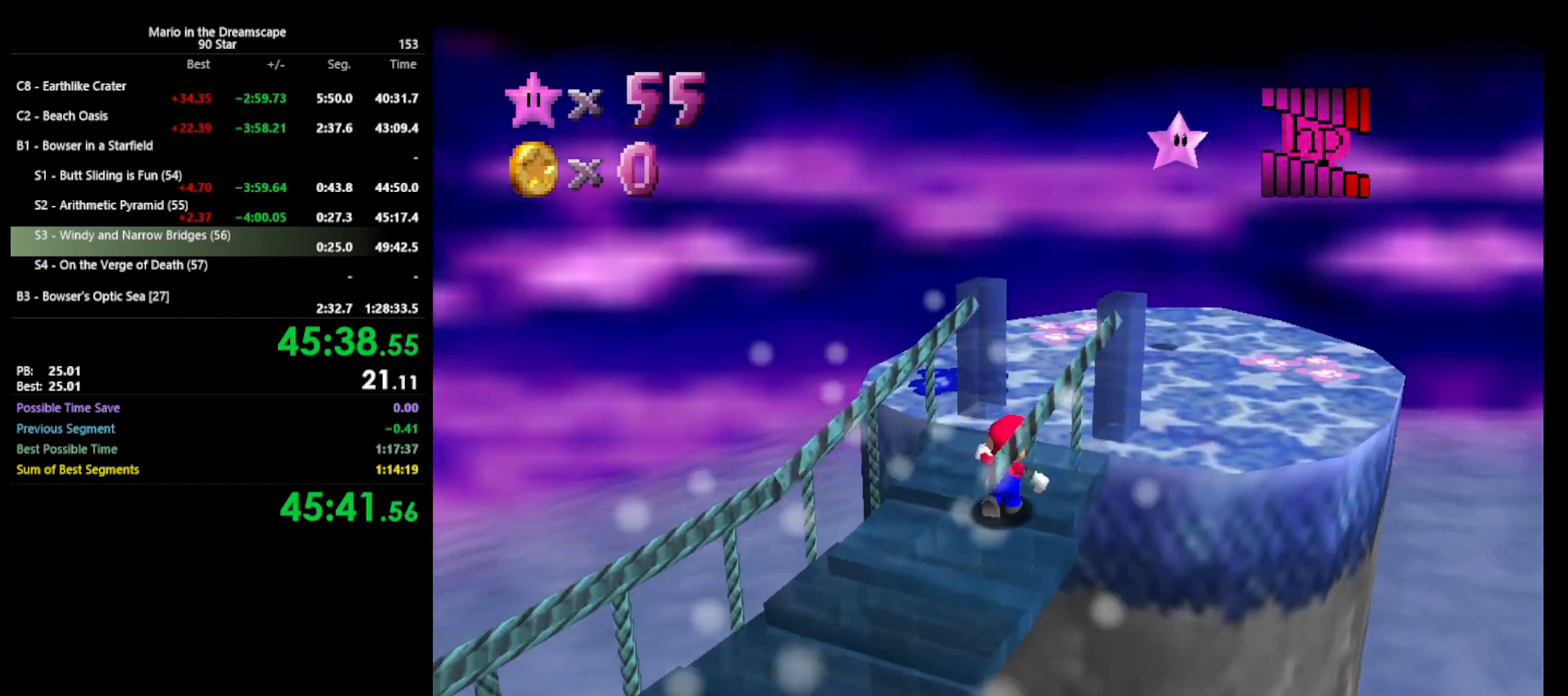
{"buttons": ["A"], "left_stick": "up", "events": [[267, "A", "down"]]}
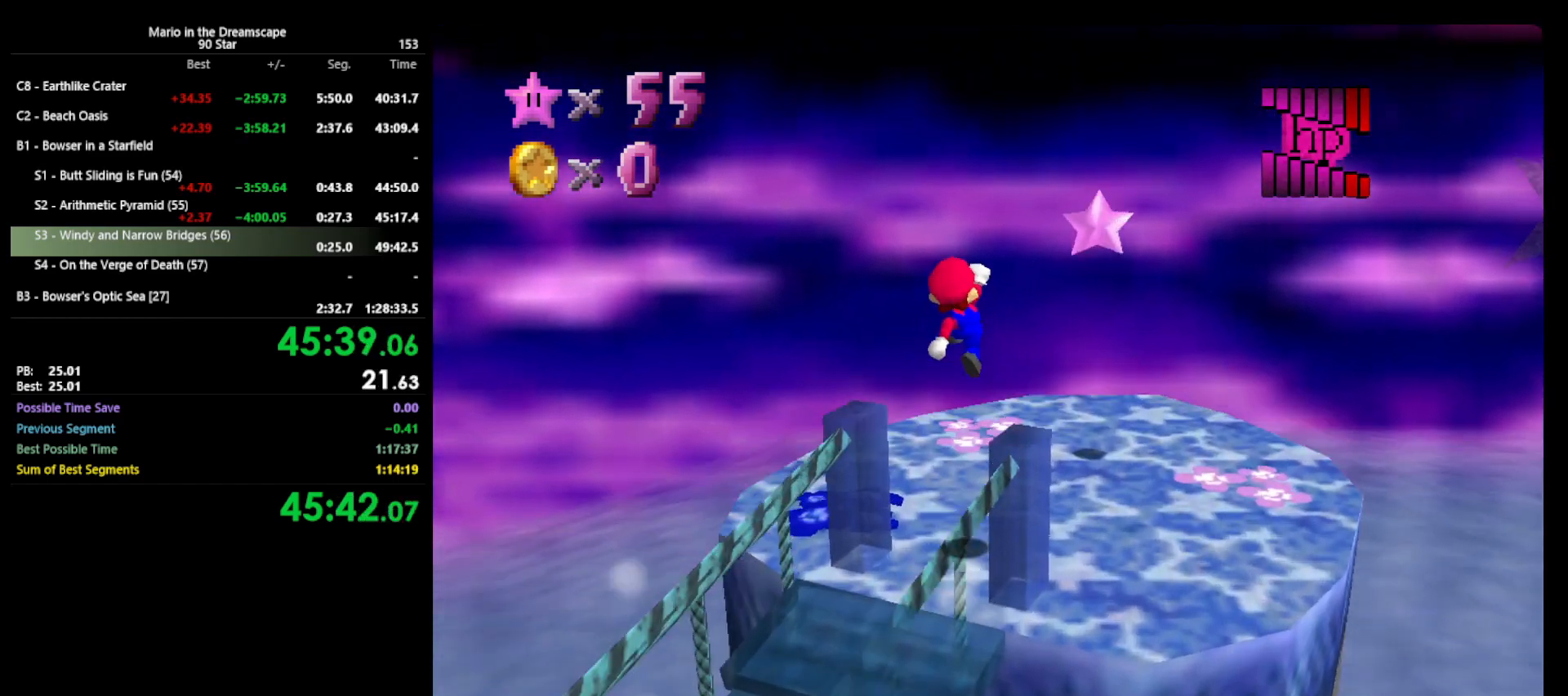
{"buttons": [], "left_stick": "up-right", "events": [[100, "left_stick", "up-right"], [467, "A", "up"]]}
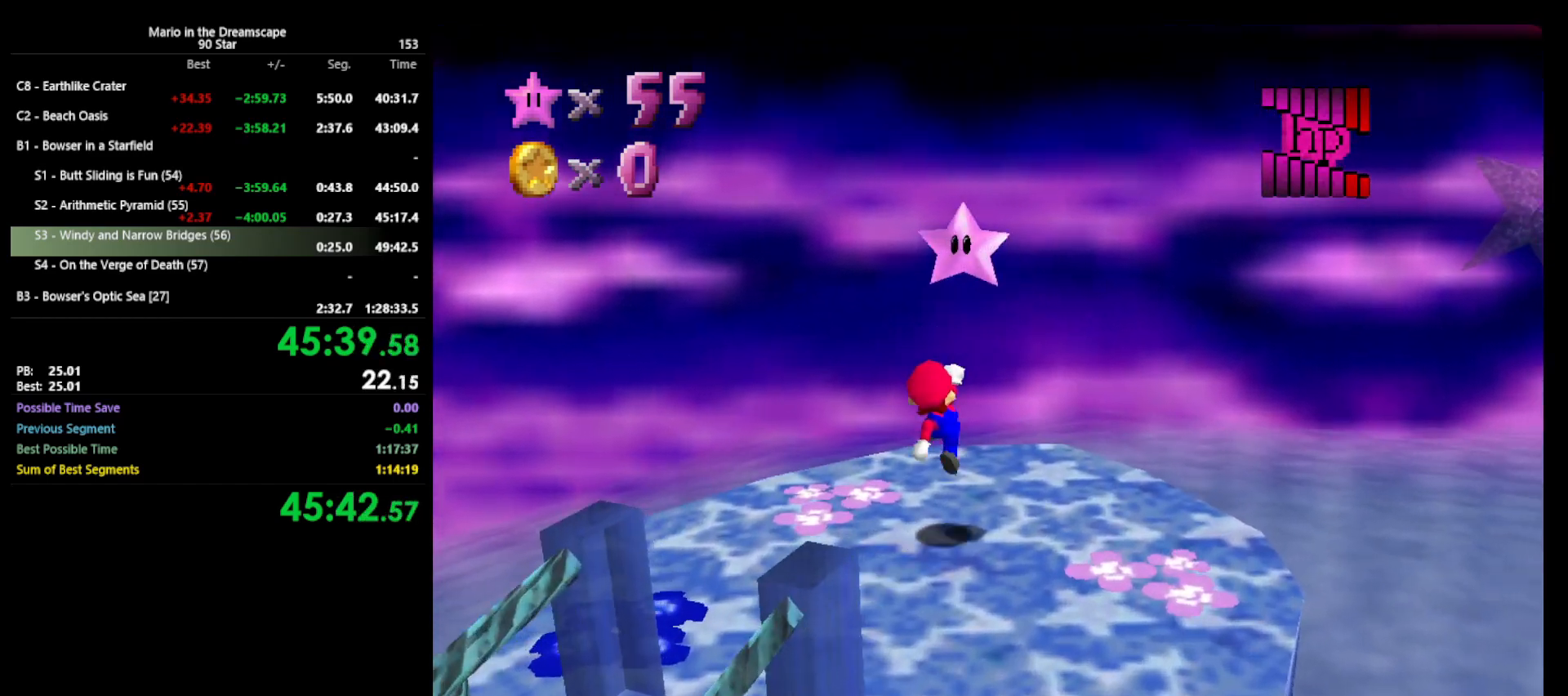
{"buttons": [], "left_stick": "down", "events": [[67, "left_stick", "center"], [200, "left_stick", "down"]]}
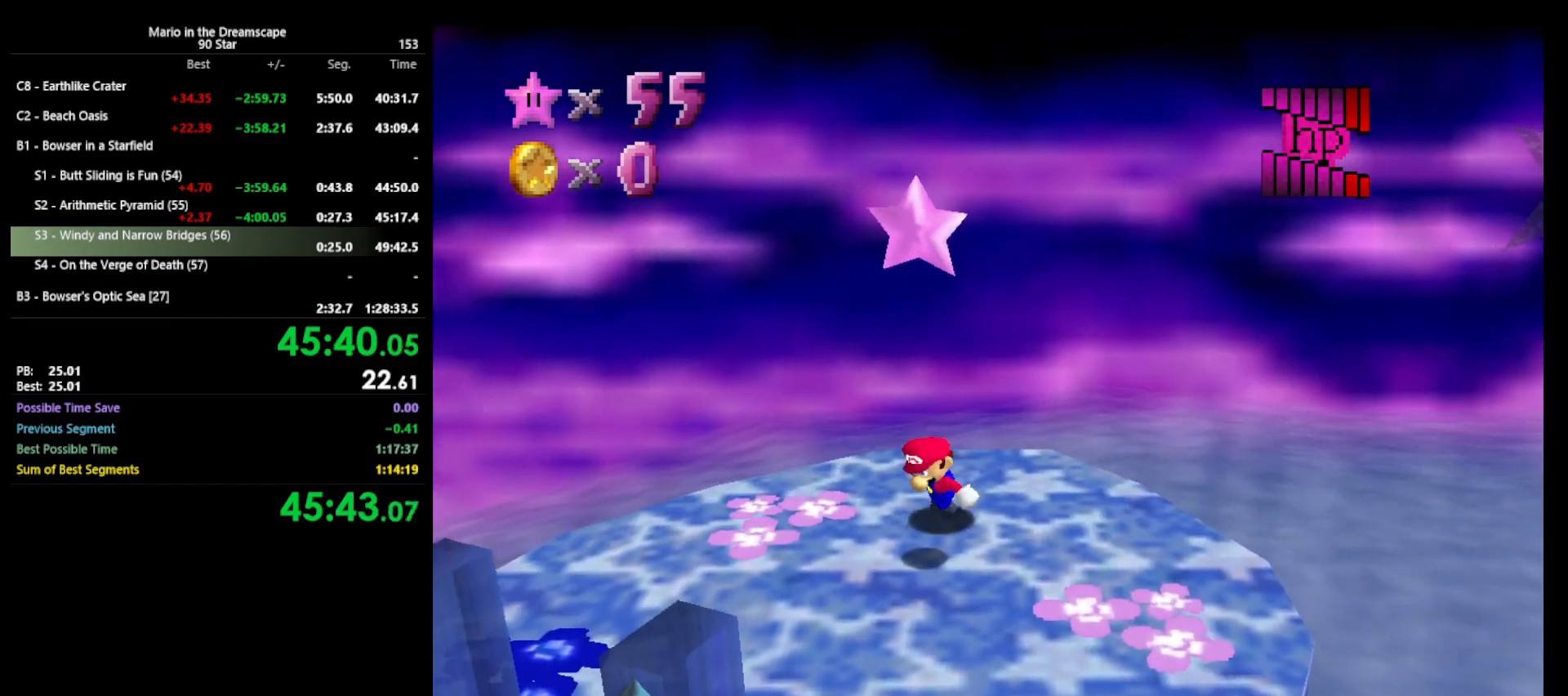
{"buttons": [], "left_stick": "center", "events": [[100, "A", "down"], [233, "Z", "down"], [267, "left_stick", "center"], [300, "A", "up"], [400, "Z", "up"]]}